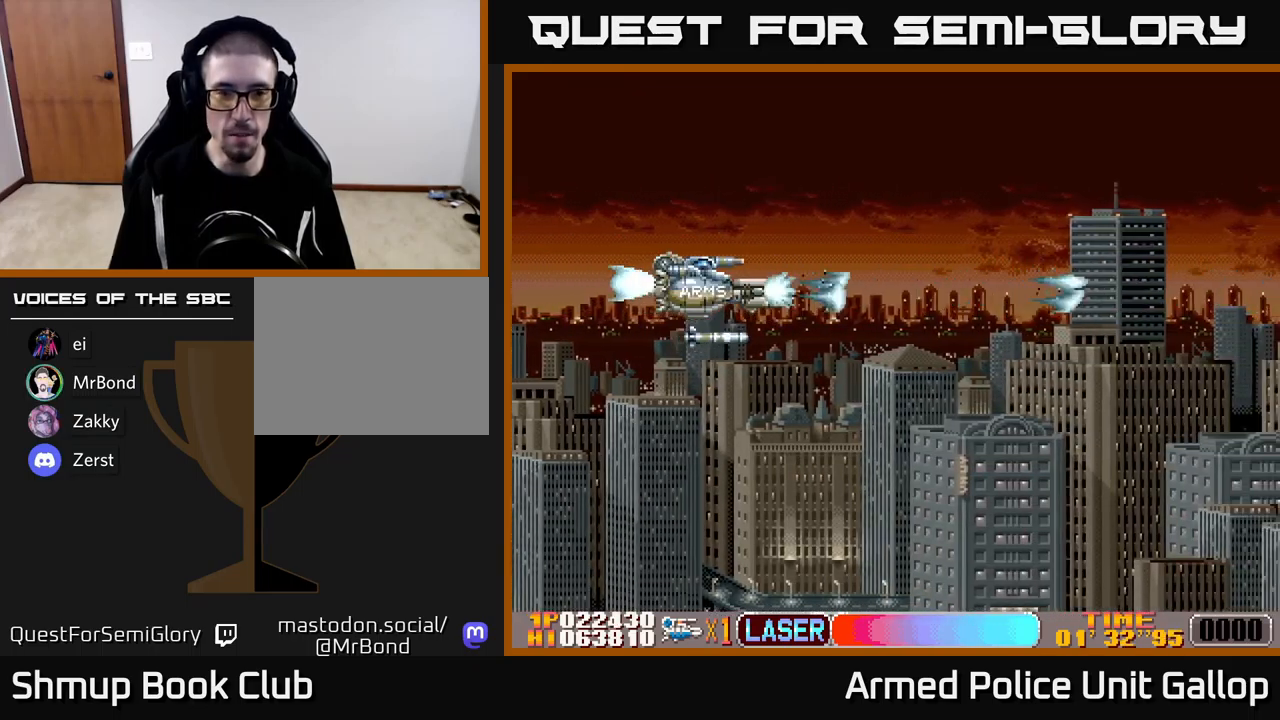
Gameplay with a controller (Xbox layout); each line is a JSON object with the inputs held at the frame after it. "events" lists button and stick changes between this image and that frame as [ms after this image, input, new state], when the widget could be followed in between. Not read: right_stick.
{"buttons": ["A"], "left_stick": "center", "events": [[83, "A", "up"], [250, "A", "down"], [367, "A", "up"], [417, "A", "down"]]}
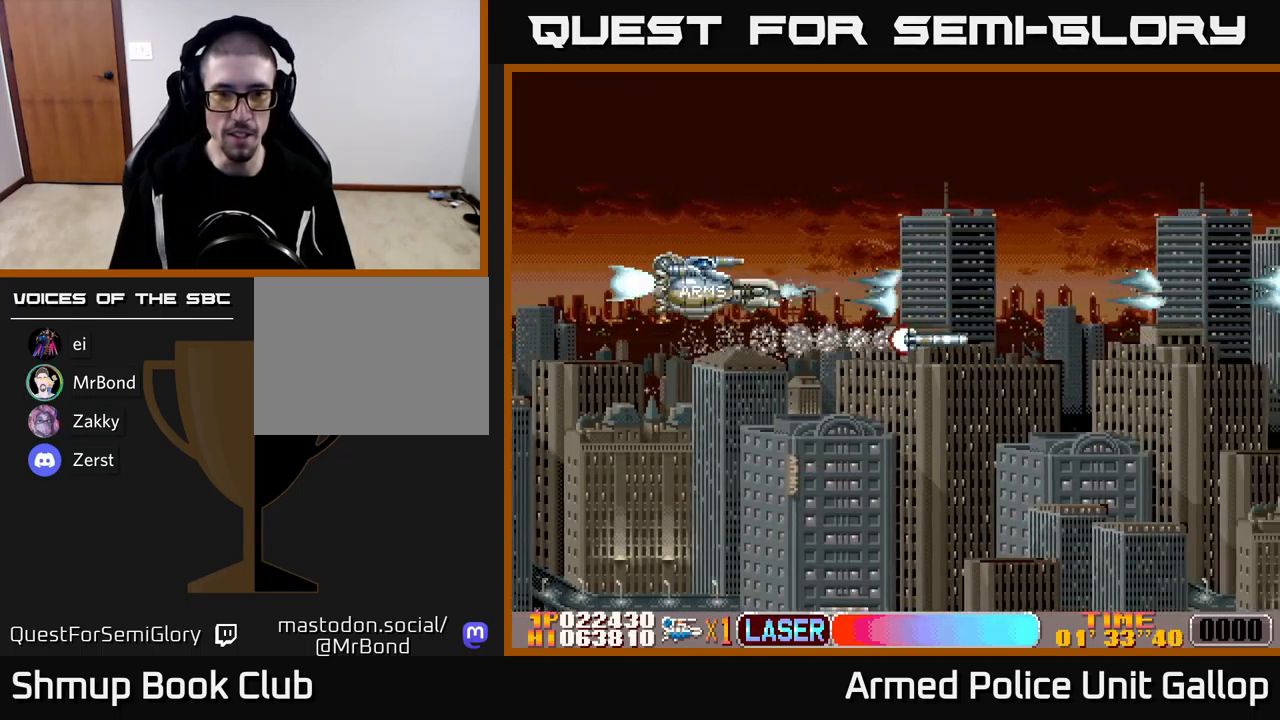
{"buttons": [], "left_stick": "center", "events": [[50, "A", "up"], [133, "A", "down"], [250, "A", "up"], [333, "A", "down"], [433, "A", "up"]]}
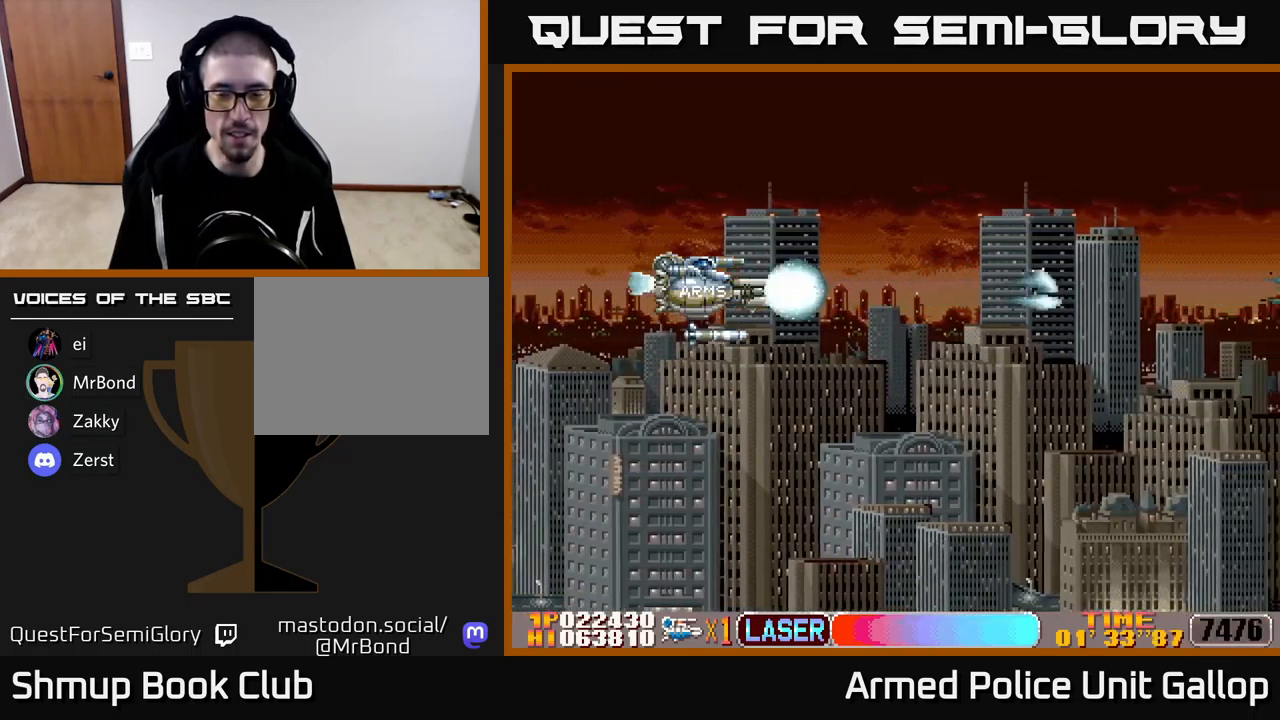
{"buttons": ["A", "DPAD_DOWN"], "left_stick": "center", "events": [[33, "A", "down"], [117, "A", "up"], [217, "A", "down"], [283, "A", "up"], [333, "DPAD_DOWN", "down"], [400, "A", "down"]]}
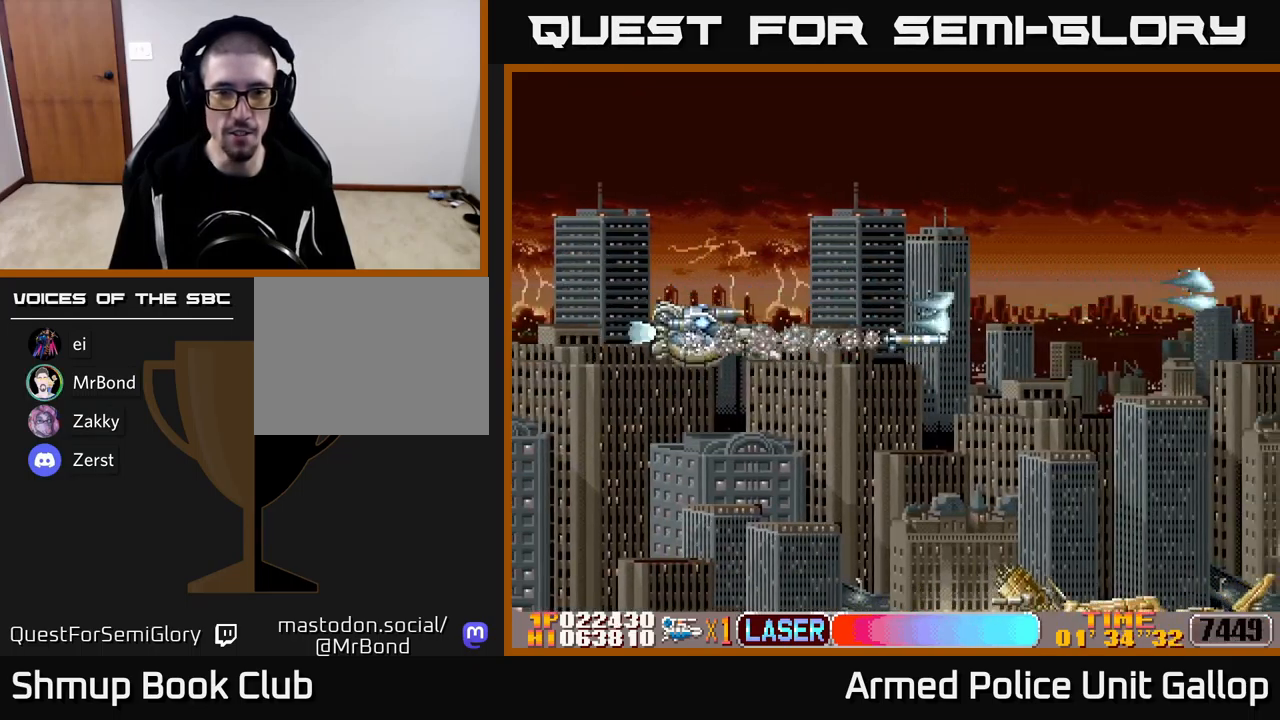
{"buttons": ["A"], "left_stick": "center", "events": [[17, "A", "up"], [100, "A", "down"], [167, "DPAD_DOWN", "up"], [200, "A", "up"], [300, "A", "down"], [400, "A", "up"], [467, "A", "down"]]}
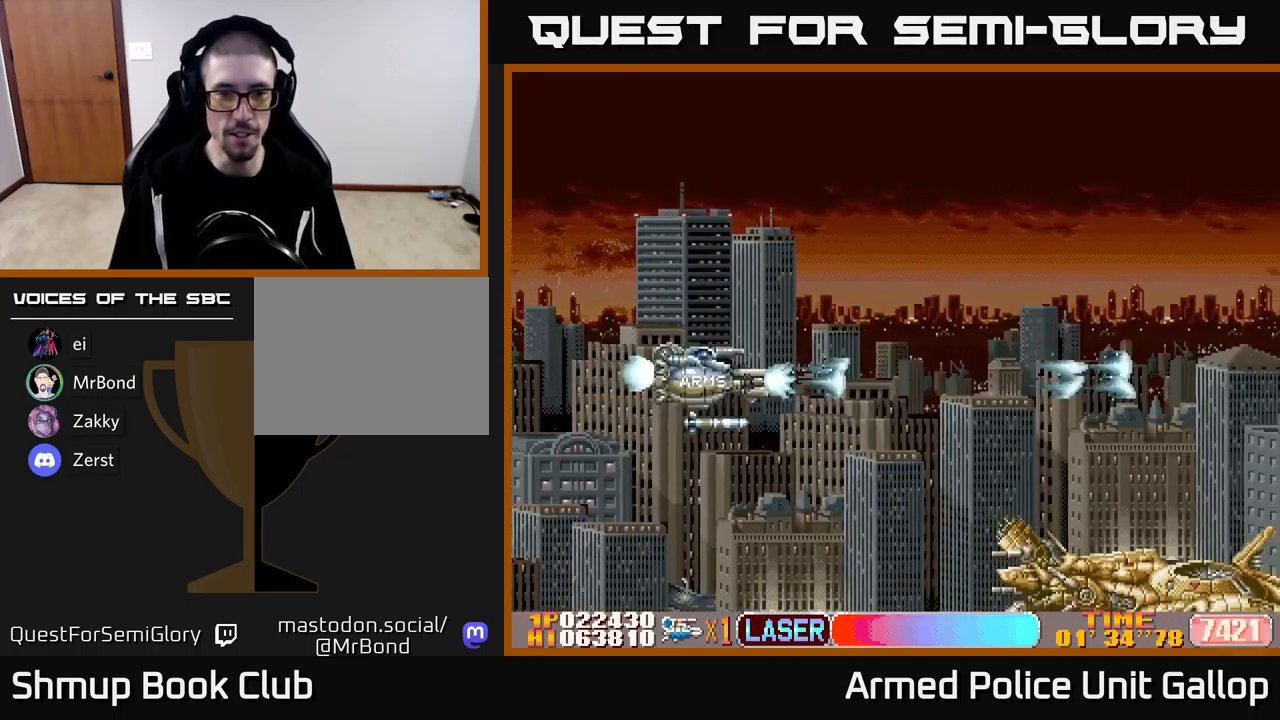
{"buttons": ["DPAD_DOWN"], "left_stick": "center", "events": [[17, "DPAD_DOWN", "down"], [67, "A", "up"], [167, "A", "down"], [283, "A", "up"], [367, "A", "down"], [483, "A", "up"]]}
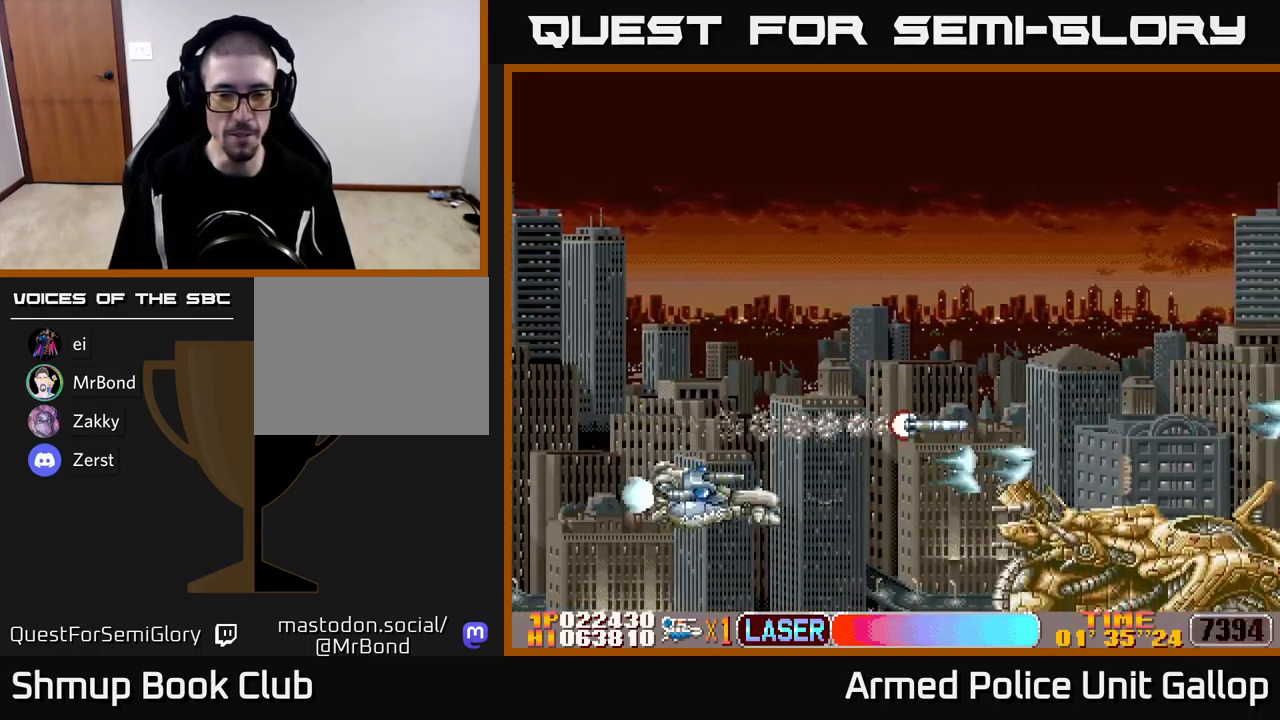
{"buttons": ["A"], "left_stick": "center", "events": [[33, "DPAD_DOWN", "up"], [50, "A", "down"], [133, "A", "up"], [233, "A", "down"], [333, "A", "up"], [467, "A", "down"]]}
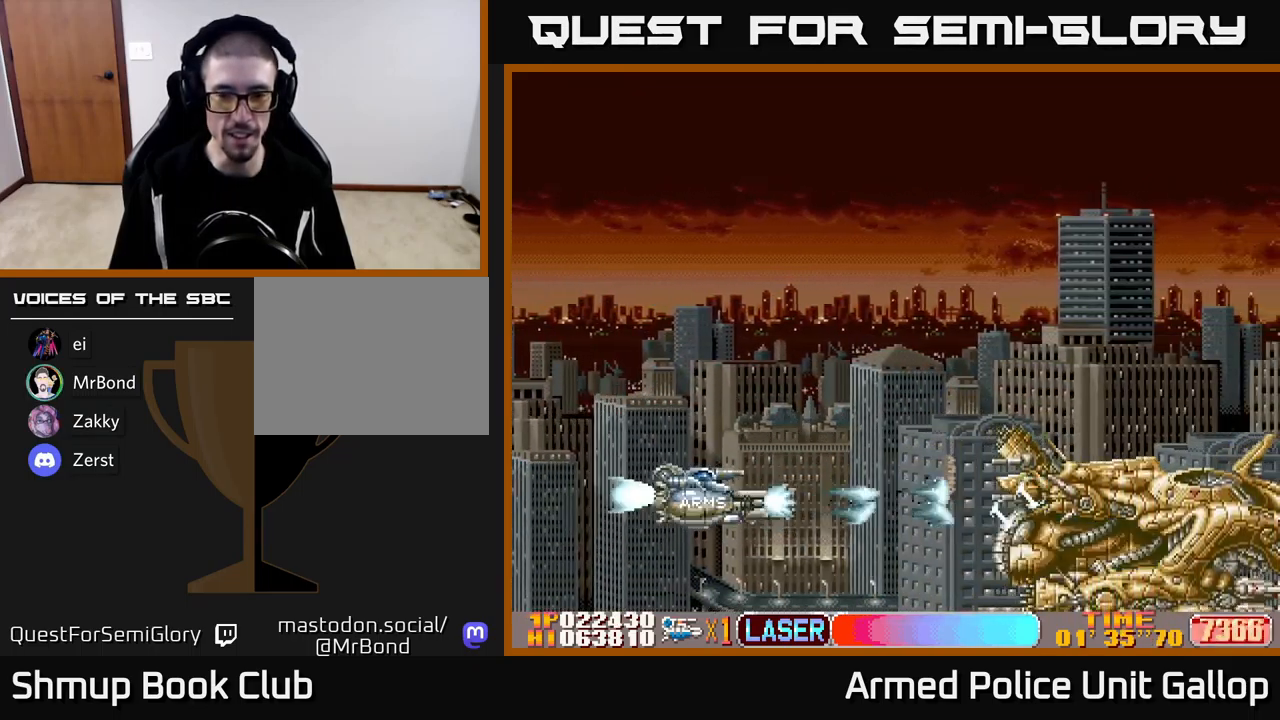
{"buttons": ["A"], "left_stick": "center", "events": [[33, "A", "up"], [133, "A", "down"], [217, "A", "up"], [250, "DPAD_UP", "down"], [283, "A", "down"], [350, "A", "up"], [450, "A", "down"], [467, "DPAD_UP", "up"]]}
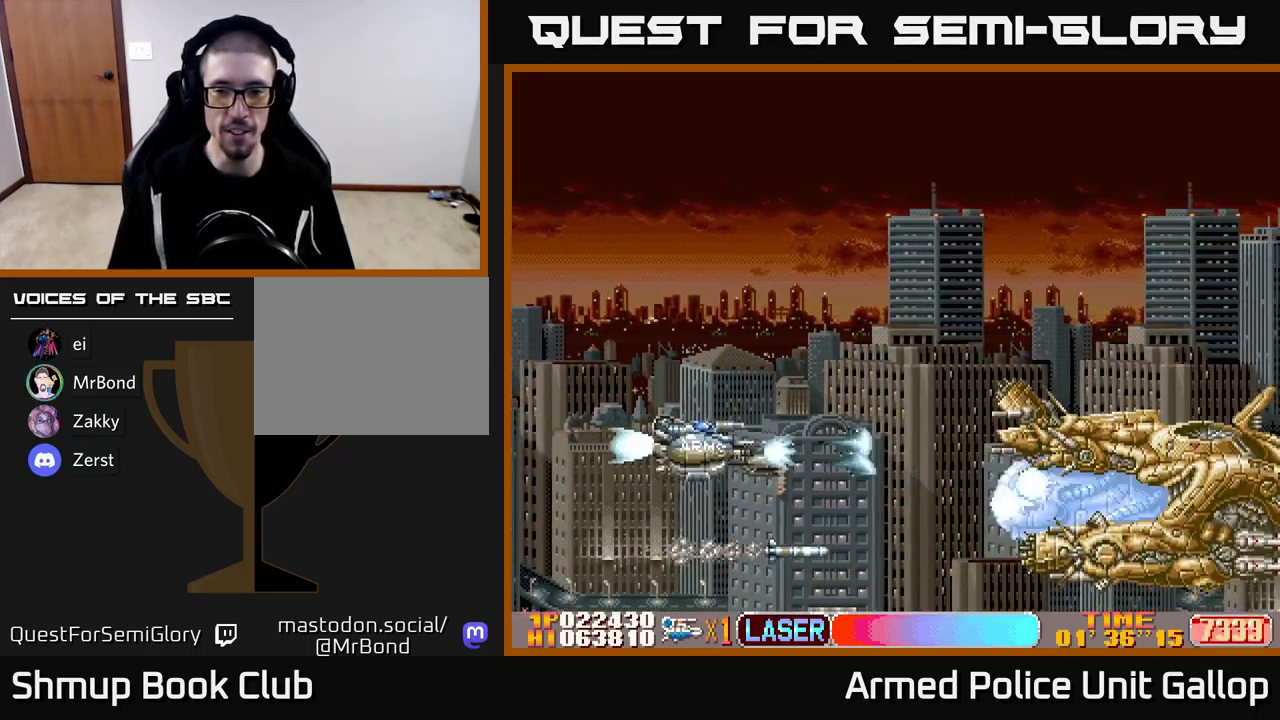
{"buttons": [], "left_stick": "center", "events": [[17, "A", "up"], [100, "A", "down"], [167, "A", "up"], [250, "A", "down"], [317, "A", "up"], [400, "A", "down"], [467, "A", "up"]]}
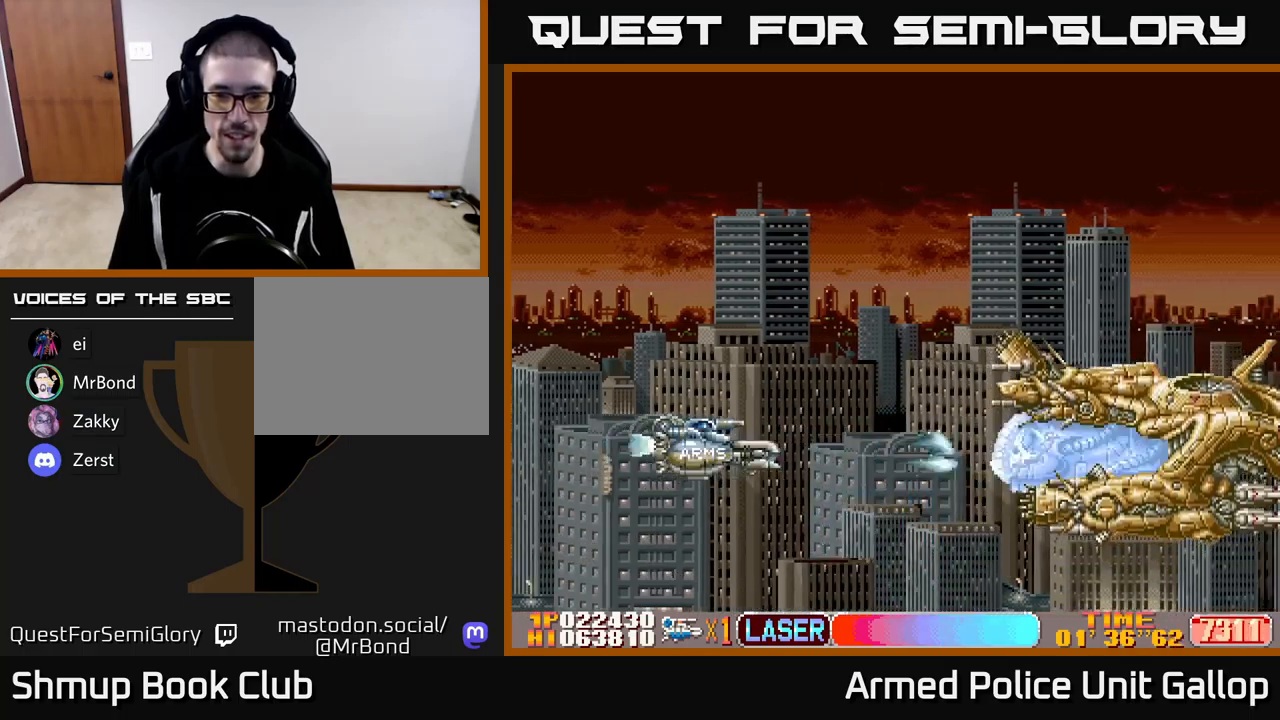
{"buttons": ["B"], "left_stick": "center", "events": [[50, "A", "down"], [84, "DPAD_UP", "down"], [150, "A", "up"], [434, "B", "down"], [434, "DPAD_UP", "up"]]}
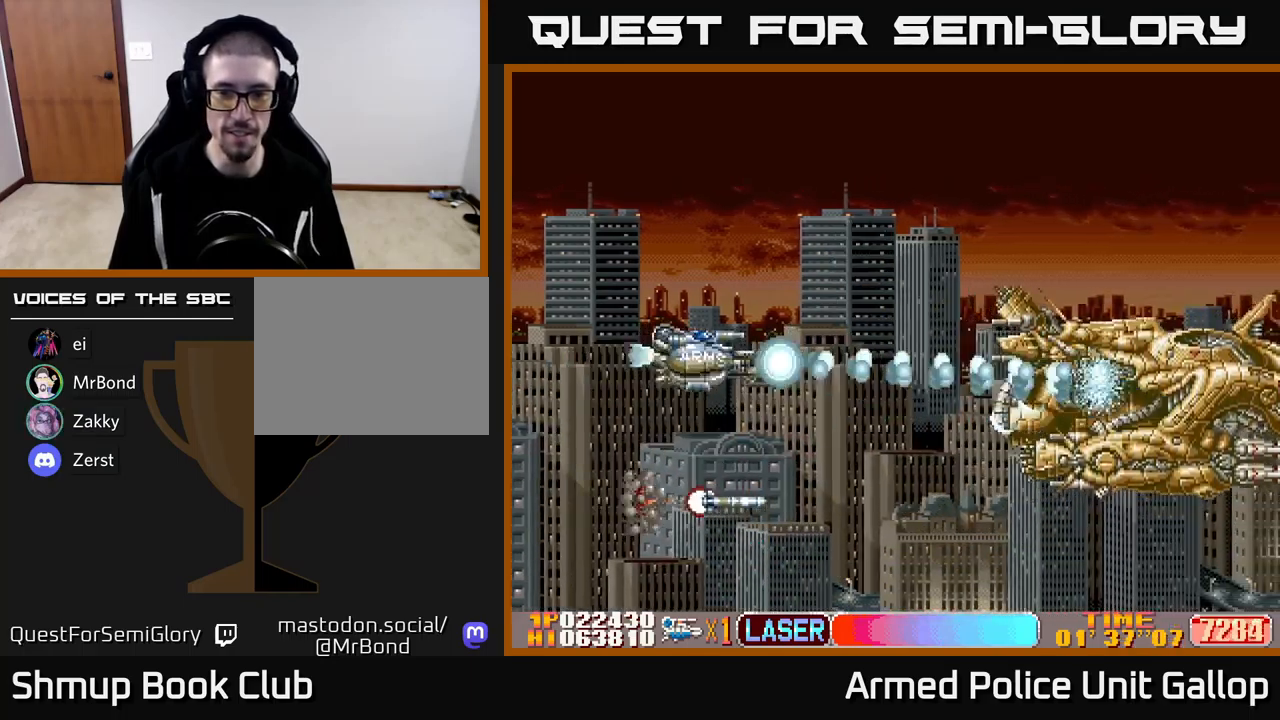
{"buttons": ["B", "DPAD_UP"], "left_stick": "center", "events": [[467, "DPAD_UP", "down"]]}
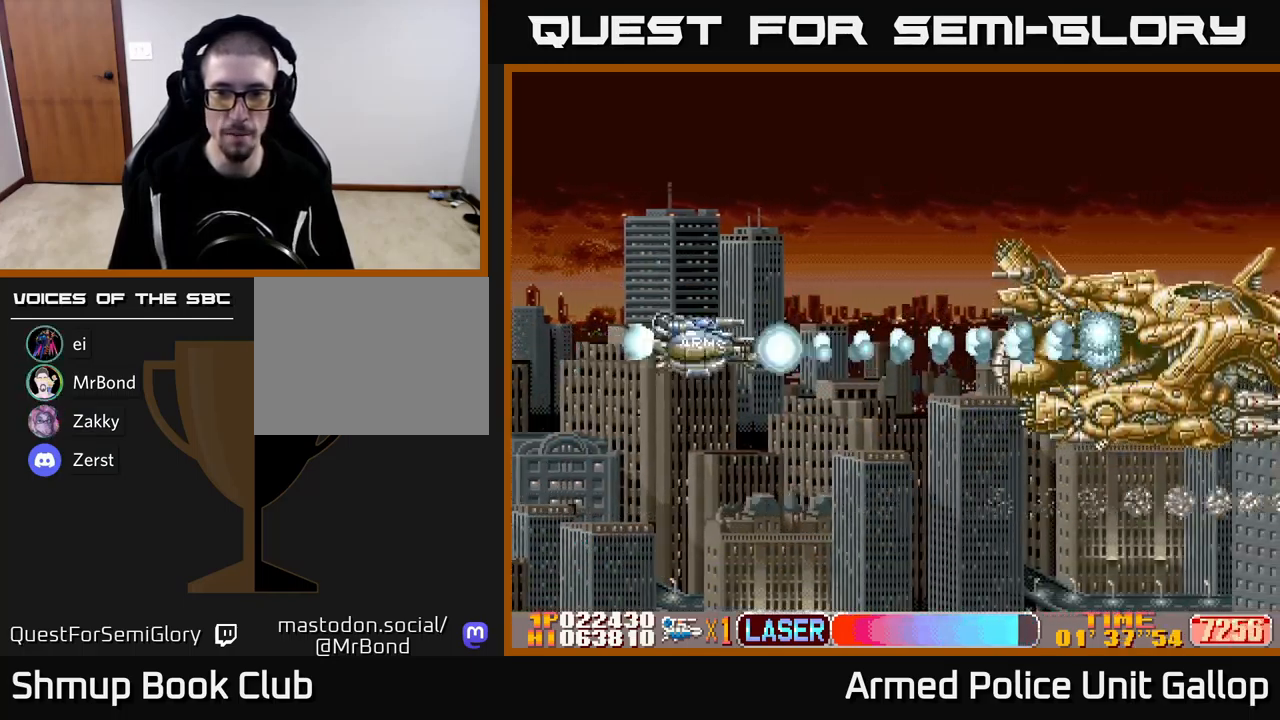
{"buttons": ["B", "DPAD_DOWN"], "left_stick": "center", "events": [[134, "DPAD_UP", "up"], [434, "DPAD_DOWN", "down"]]}
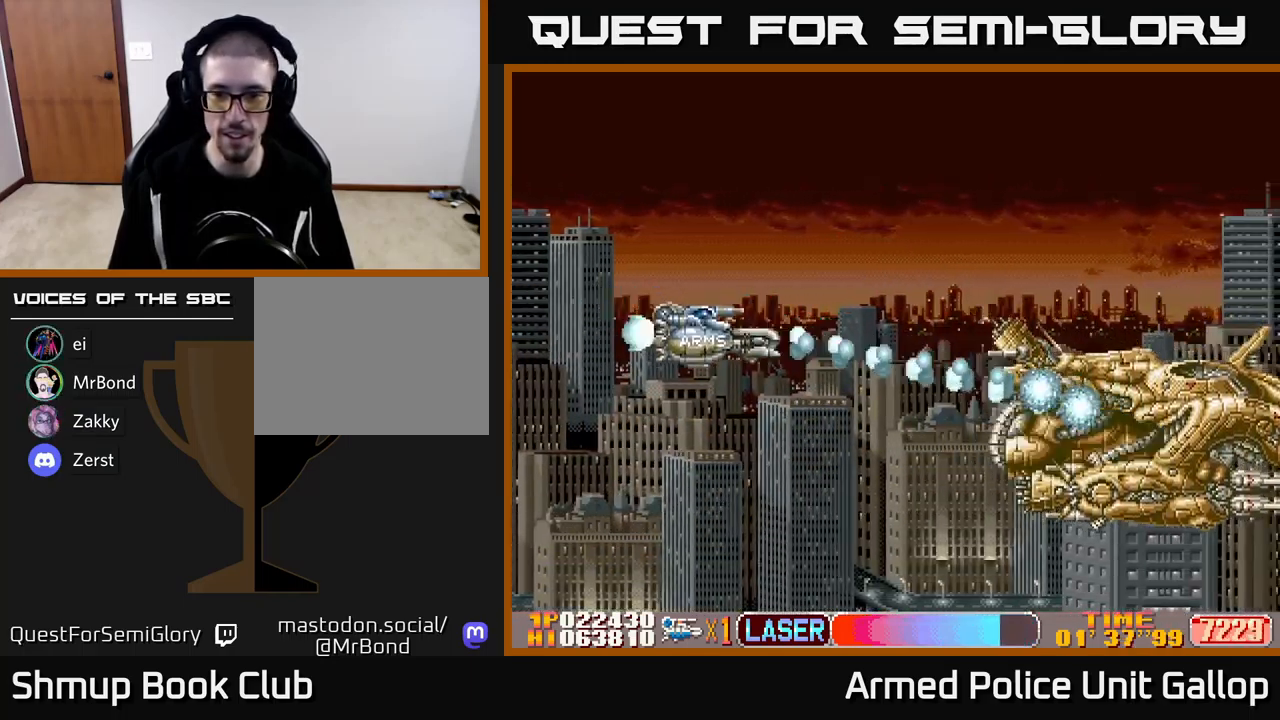
{"buttons": ["B", "DPAD_DOWN"], "left_stick": "center", "events": []}
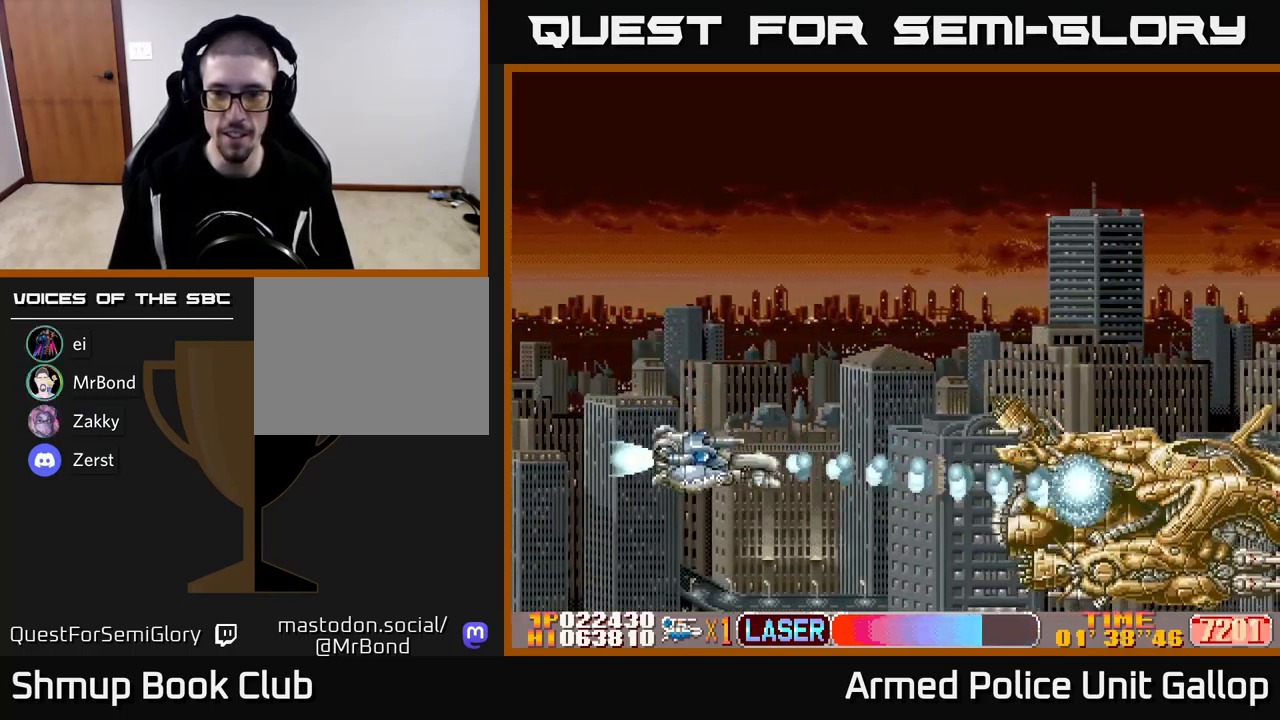
{"buttons": ["A", "B", "DPAD_DOWN"], "left_stick": "center", "events": [[134, "DPAD_DOWN", "up"], [234, "DPAD_UP", "down"], [317, "DPAD_UP", "up"], [467, "DPAD_DOWN", "down"], [484, "A", "down"]]}
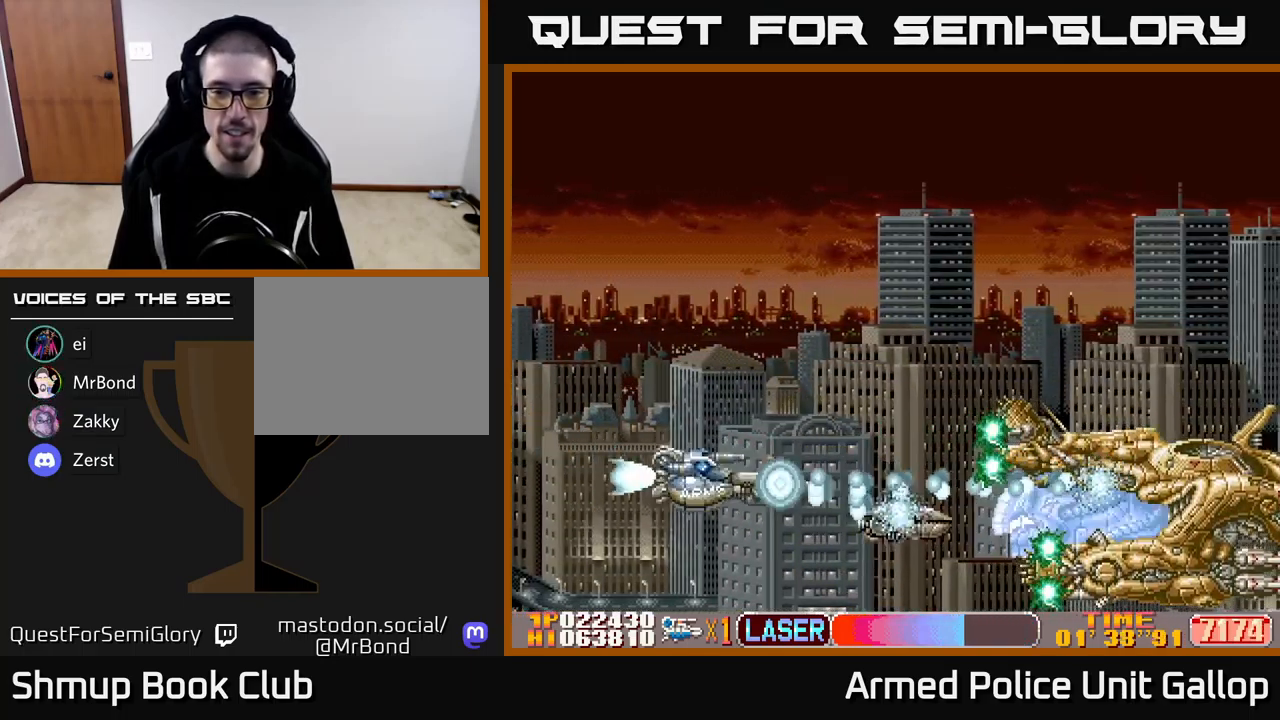
{"buttons": ["A", "DPAD_UP"], "left_stick": "center", "events": [[34, "DPAD_LEFT", "down"], [50, "DPAD_DOWN", "up"], [67, "A", "up"], [117, "B", "up"], [167, "A", "down"], [217, "A", "up"], [217, "DPAD_UP", "down"], [300, "A", "down"], [367, "A", "up"], [400, "DPAD_LEFT", "up"], [434, "A", "down"]]}
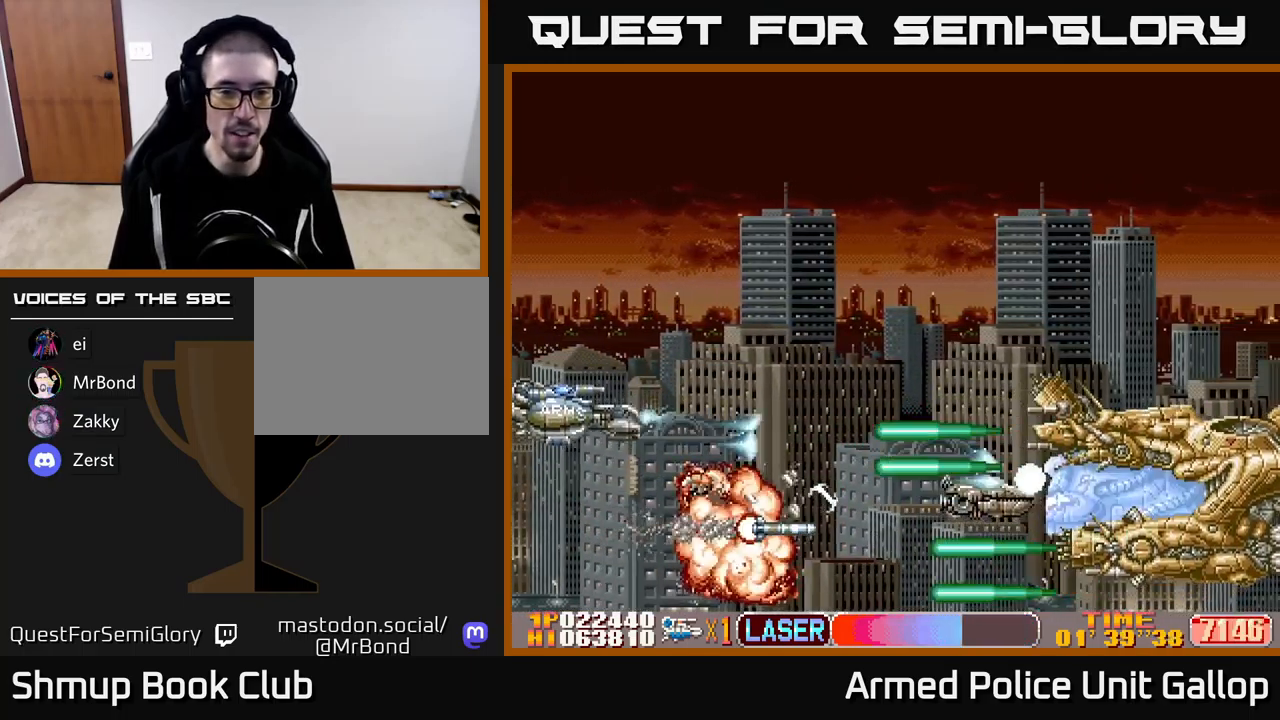
{"buttons": ["DPAD_DOWN", "DPAD_RIGHT"], "left_stick": "center", "events": [[17, "A", "up"], [100, "A", "down"], [150, "A", "up"], [234, "A", "down"], [300, "A", "up"], [350, "DPAD_RIGHT", "down"], [384, "A", "down"], [400, "DPAD_UP", "up"], [434, "A", "up"], [450, "DPAD_DOWN", "down"]]}
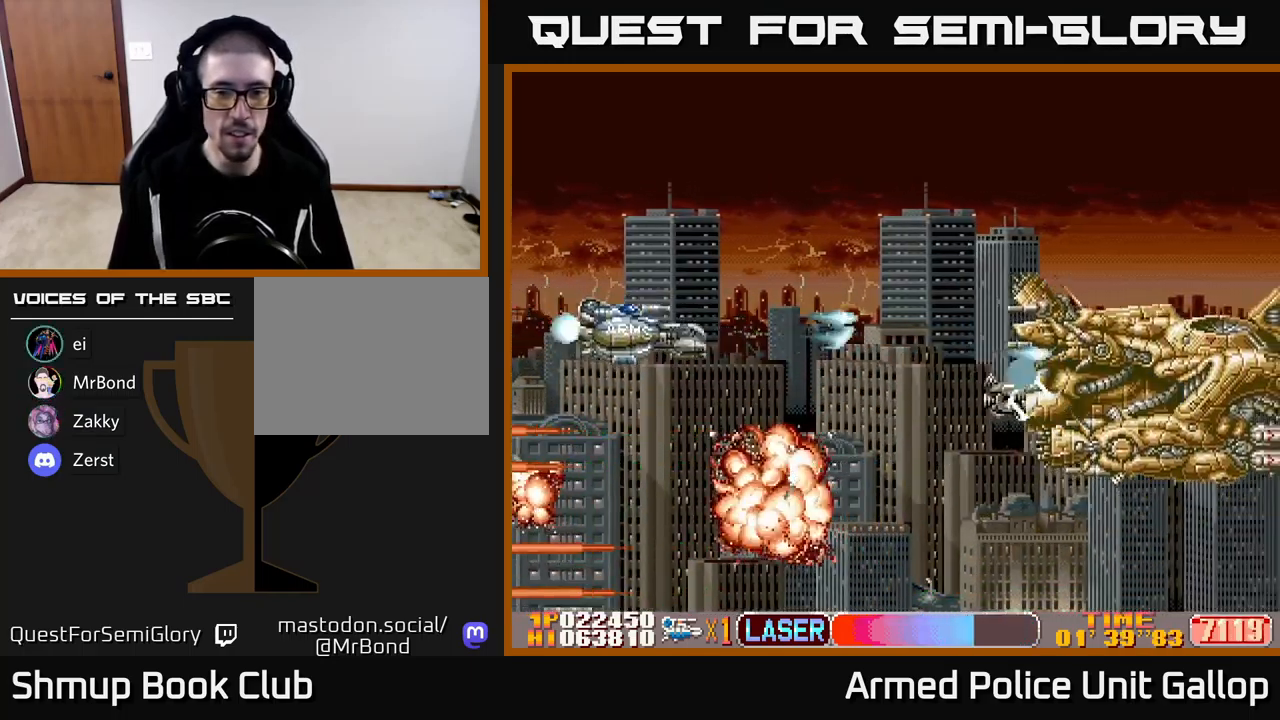
{"buttons": ["A", "DPAD_UP"], "left_stick": "center"}
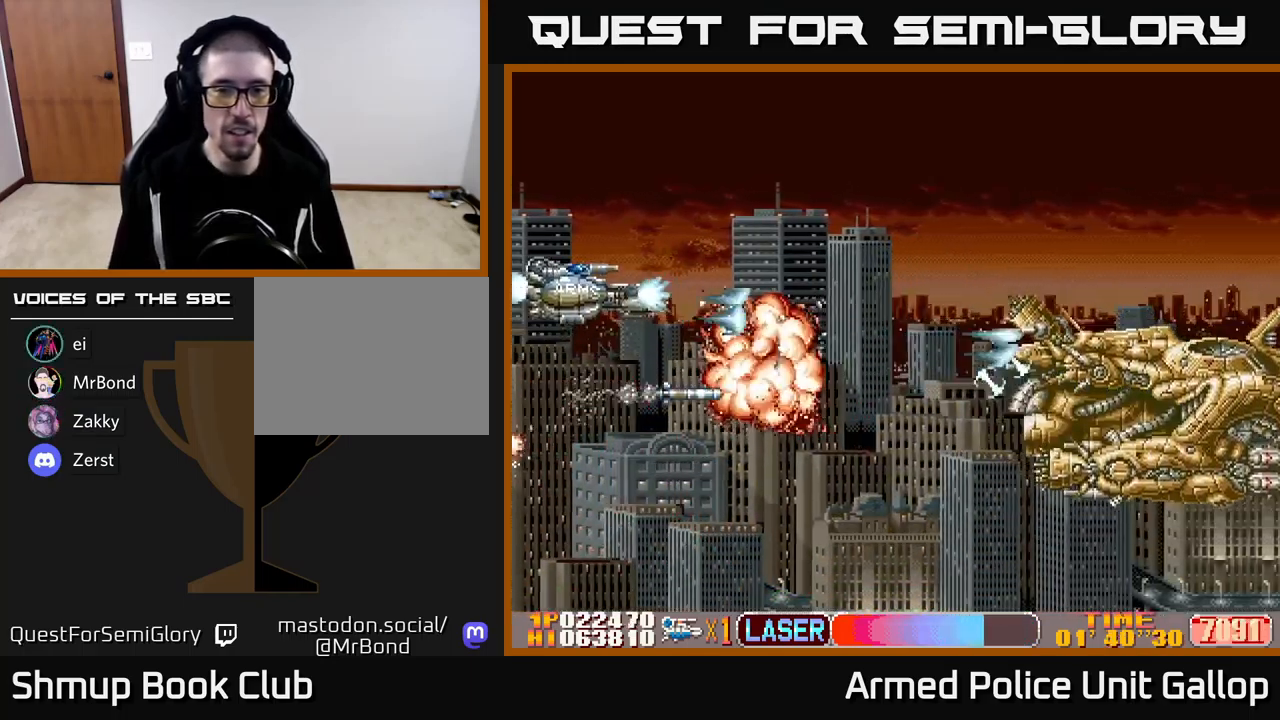
{"buttons": ["DPAD_DOWN"], "left_stick": "center", "events": [[17, "A", "up"], [34, "DPAD_UP", "up"], [67, "DPAD_DOWN", "down"], [84, "A", "down"], [184, "A", "up"], [250, "DPAD_RIGHT", "down"], [267, "A", "down"], [334, "A", "up"], [400, "A", "down"], [467, "DPAD_RIGHT", "up"], [484, "A", "up"]]}
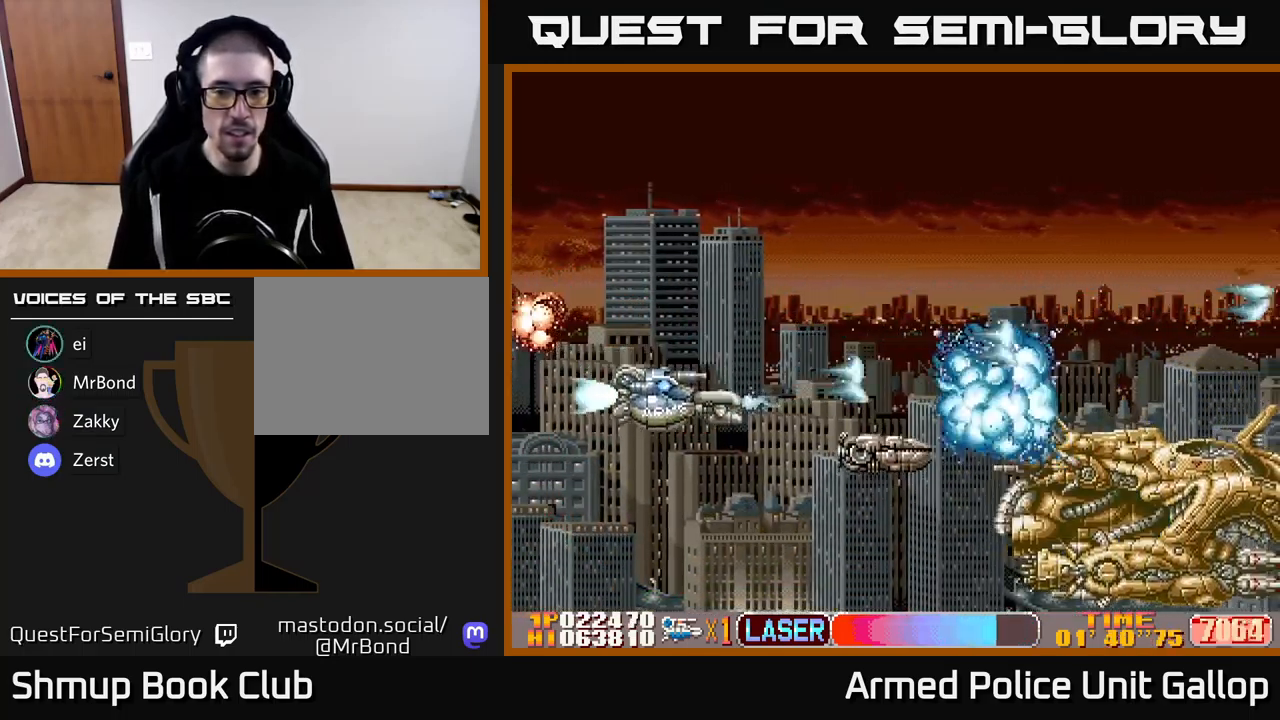
{"buttons": ["DPAD_UP"], "left_stick": "center", "events": [[67, "A", "down"], [151, "A", "up"], [234, "A", "down"], [301, "A", "up"], [367, "A", "down"], [367, "DPAD_DOWN", "up"], [401, "DPAD_UP", "down"], [451, "A", "up"]]}
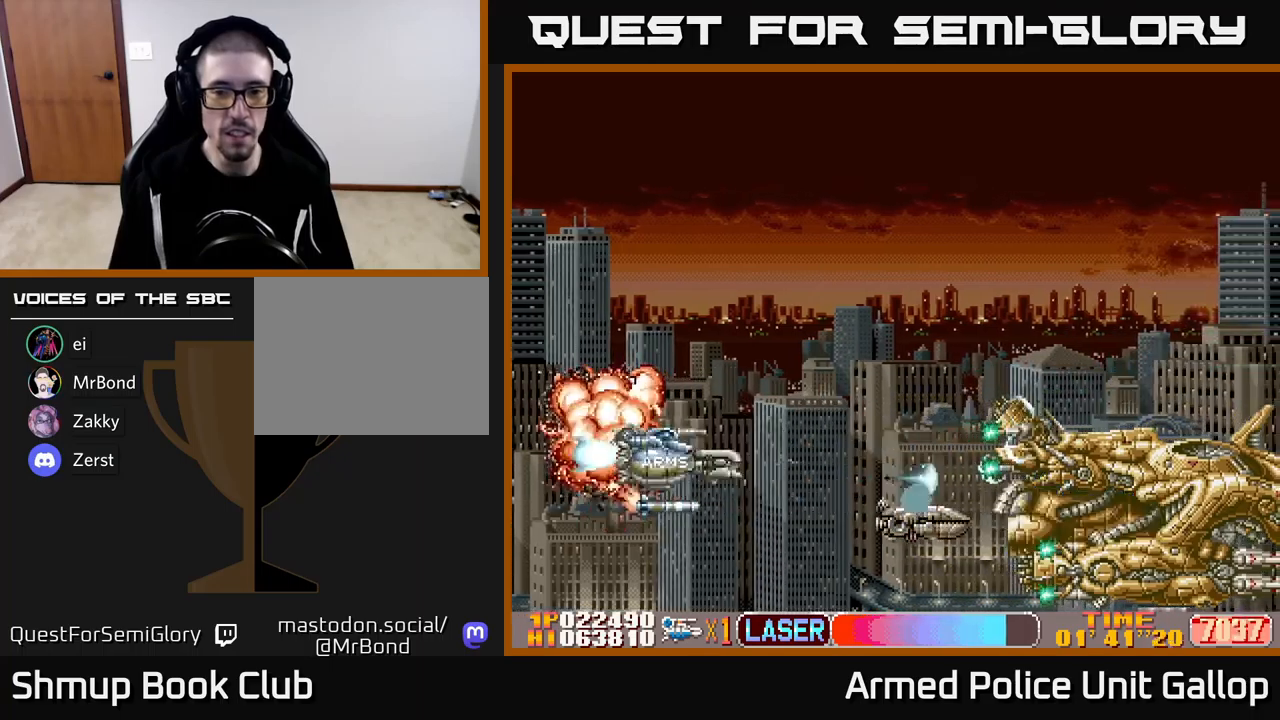
{"buttons": ["A", "DPAD_UP", "DPAD_LEFT"], "left_stick": "center"}
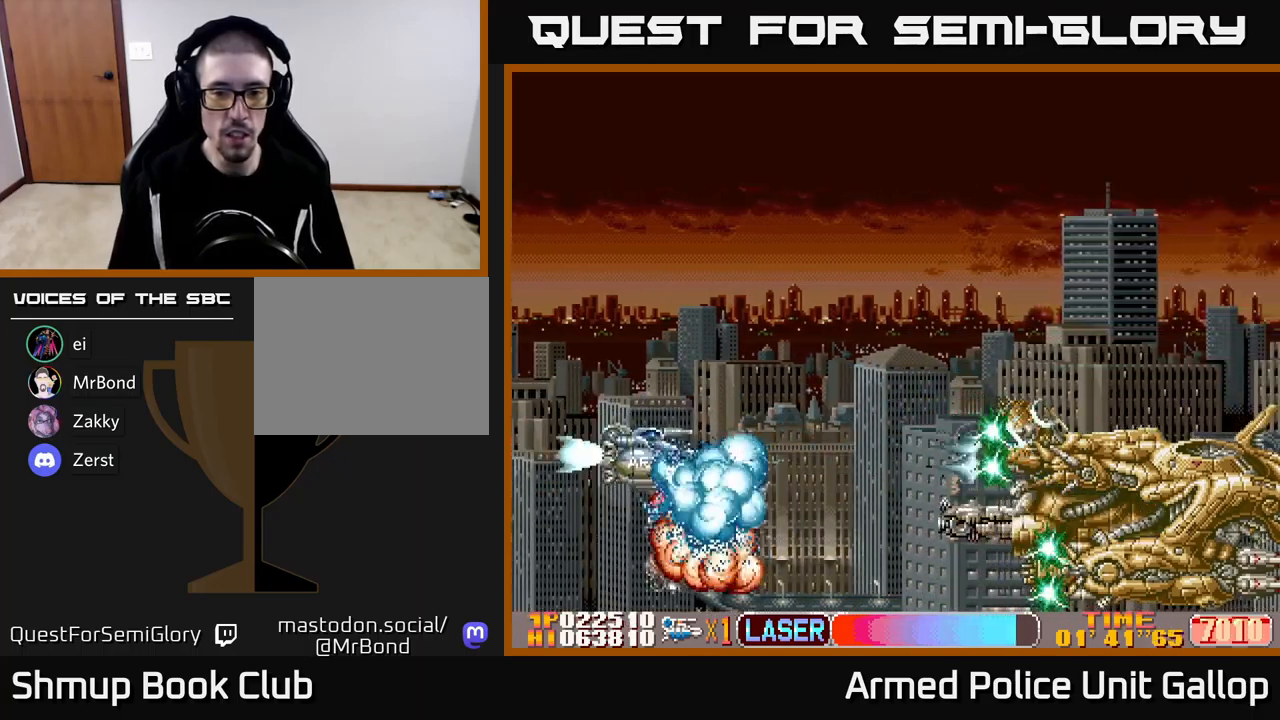
{"buttons": ["A", "DPAD_DOWN", "DPAD_RIGHT"], "left_stick": "center"}
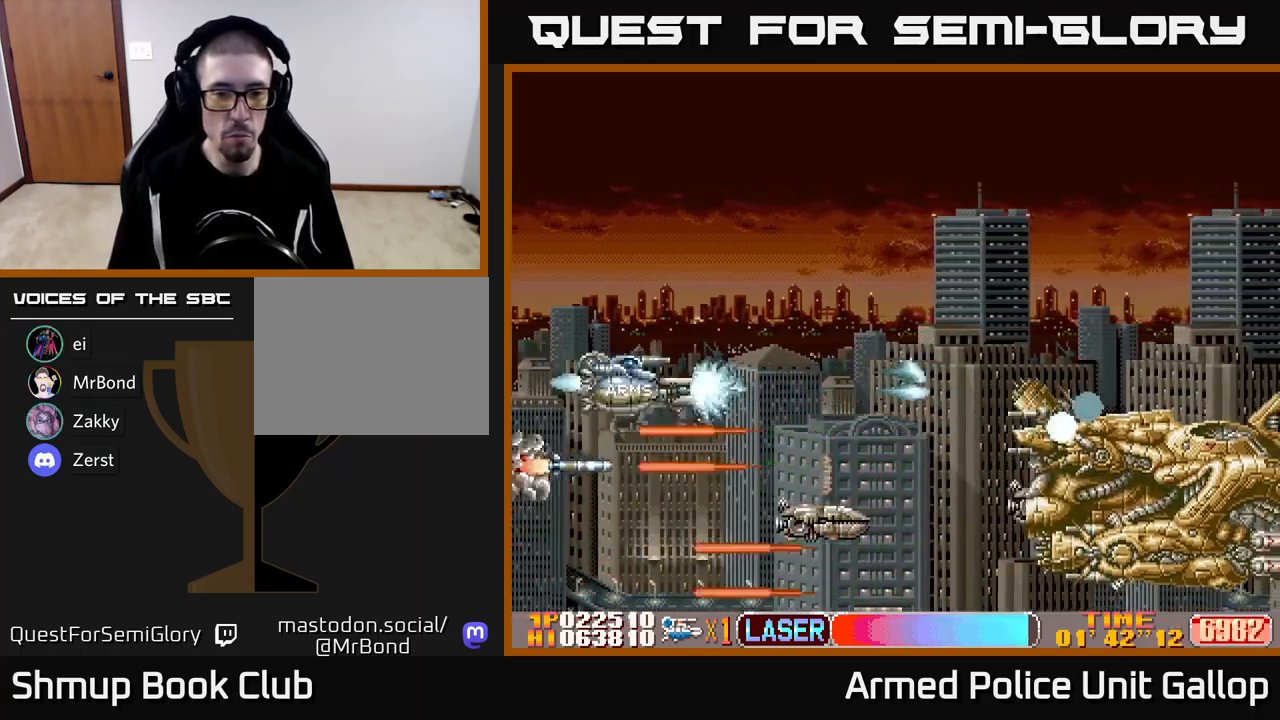
{"buttons": ["DPAD_UP", "DPAD_LEFT"], "left_stick": "center"}
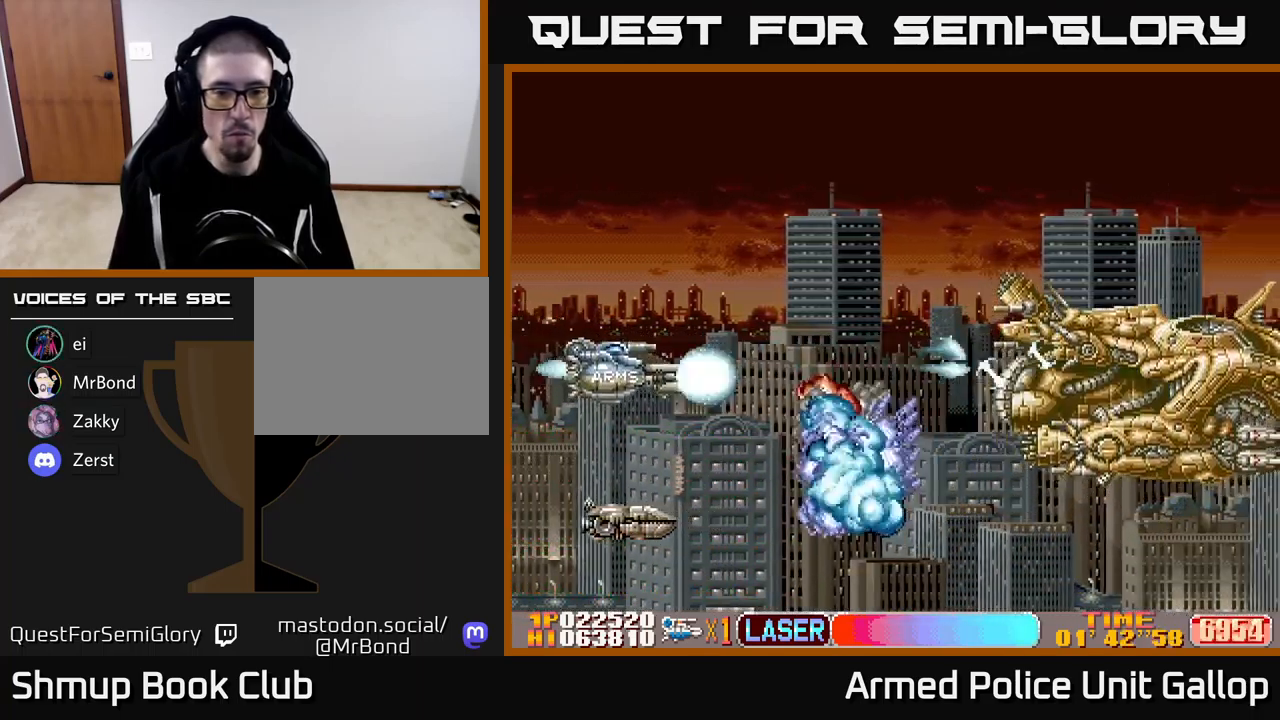
{"buttons": [], "left_stick": "center", "events": [[17, "A", "down"], [50, "DPAD_UP", "up"], [100, "A", "up"], [133, "DPAD_DOWN", "down"], [133, "DPAD_LEFT", "up"], [183, "A", "down"], [233, "A", "up"], [233, "DPAD_DOWN", "up"], [267, "DPAD_UP", "down"], [300, "A", "down"], [367, "A", "up"], [433, "A", "down"], [450, "DPAD_UP", "up"], [483, "A", "up"]]}
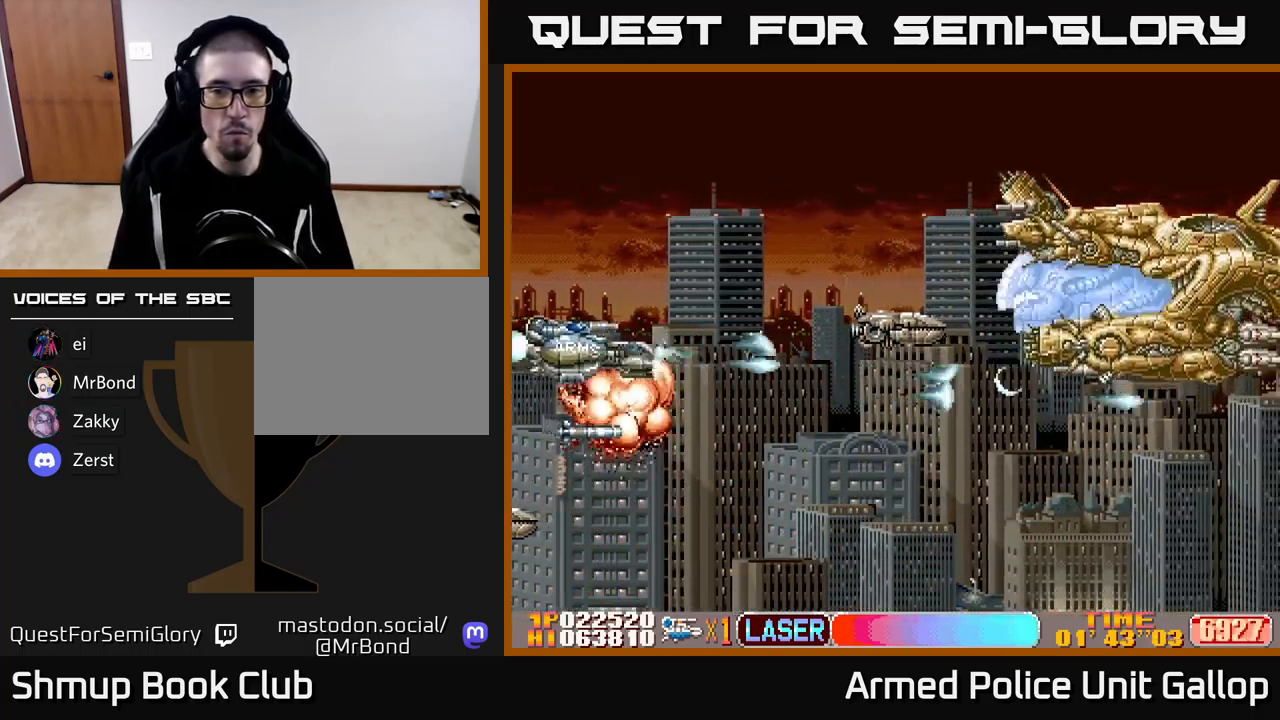
{"buttons": ["A", "DPAD_UP"], "left_stick": "center", "events": [[67, "A", "down"], [117, "DPAD_UP", "down"], [133, "A", "up"], [217, "A", "down"], [267, "A", "up"], [350, "A", "down"], [400, "A", "up"], [483, "A", "down"]]}
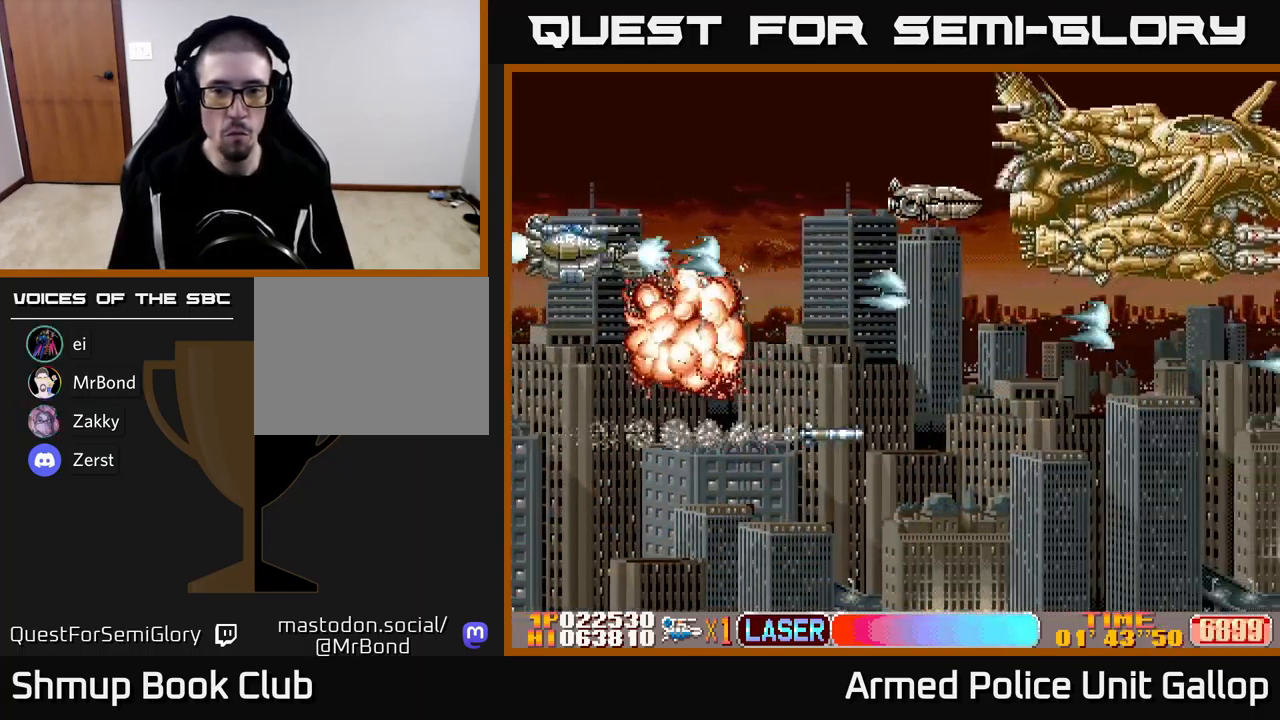
{"buttons": ["DPAD_DOWN", "DPAD_RIGHT"], "left_stick": "center", "events": [[17, "DPAD_UP", "up"], [50, "A", "up"], [133, "A", "down"], [183, "A", "up"], [183, "DPAD_UP", "down"], [267, "A", "down"], [283, "DPAD_UP", "up"], [333, "A", "up"], [333, "DPAD_DOWN", "down"], [417, "A", "down"], [450, "DPAD_RIGHT", "down"], [483, "A", "up"]]}
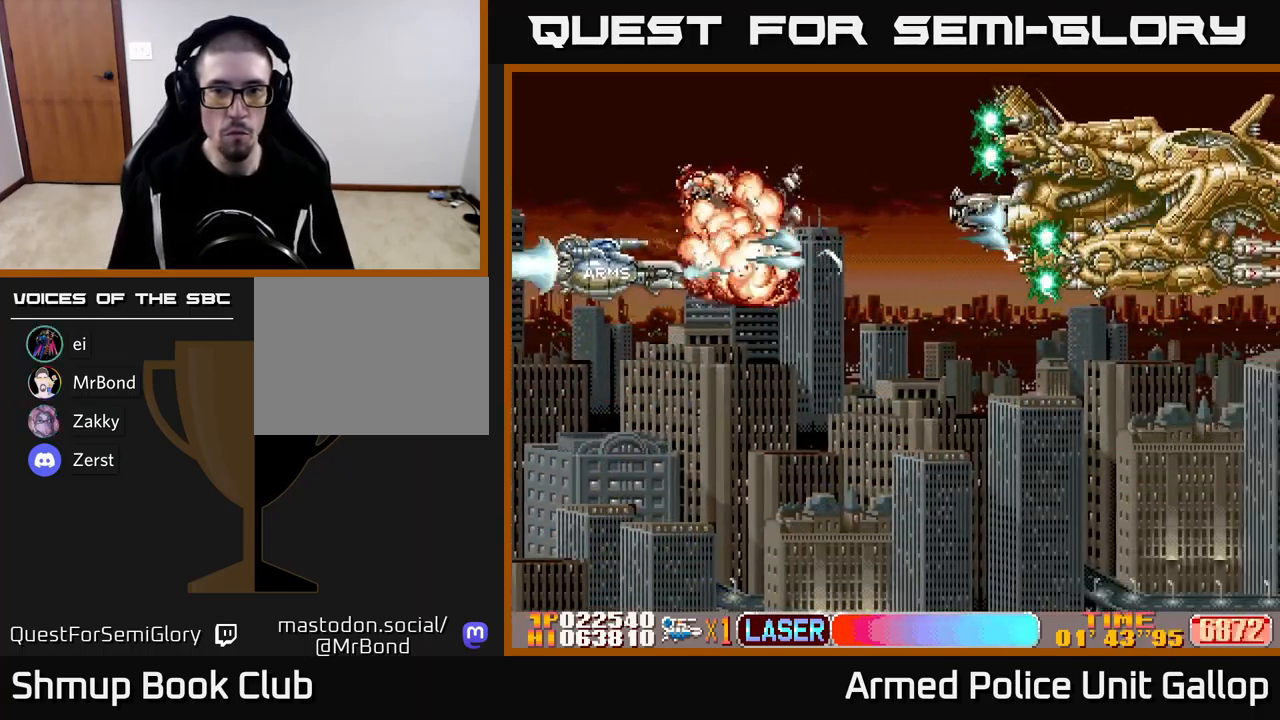
{"buttons": ["B", "DPAD_DOWN", "DPAD_RIGHT"], "left_stick": "center", "events": [[17, "DPAD_DOWN", "up"], [17, "DPAD_RIGHT", "up"], [50, "DPAD_UP", "down"], [67, "A", "down"], [117, "A", "up"], [183, "DPAD_UP", "up"], [200, "A", "down"], [217, "DPAD_DOWN", "down"], [250, "A", "up"], [317, "B", "down"], [467, "DPAD_RIGHT", "down"]]}
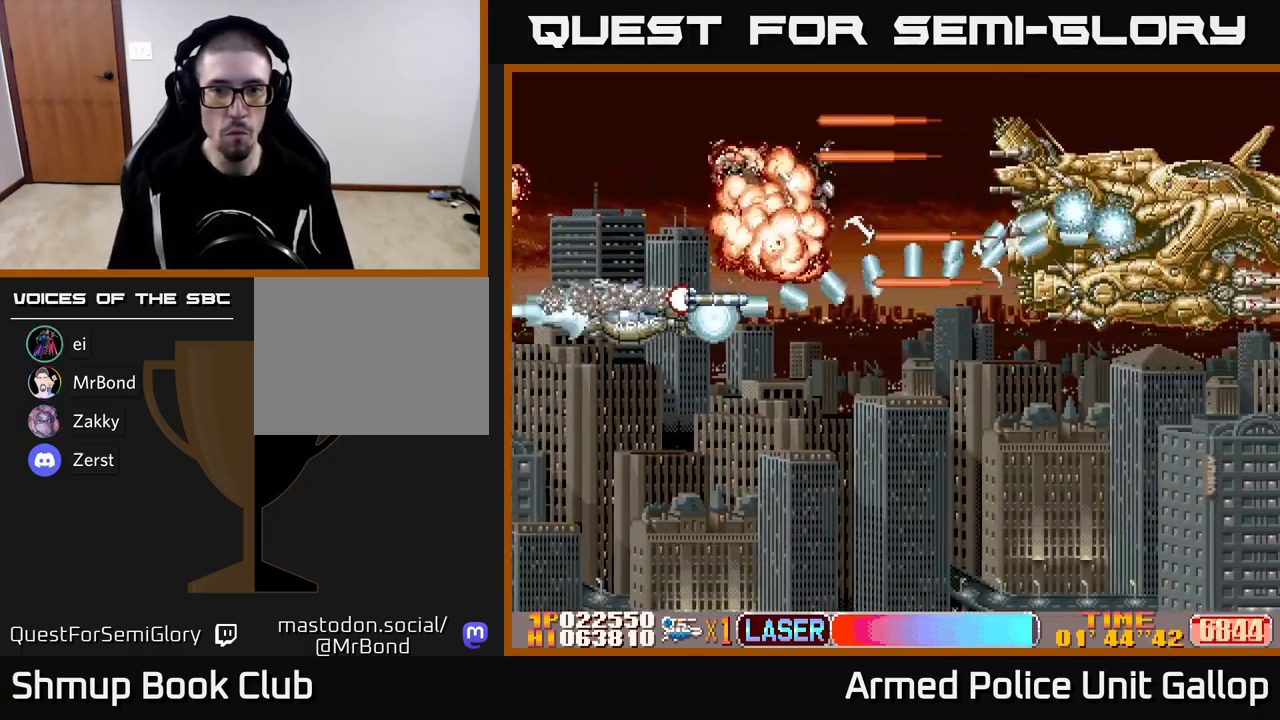
{"buttons": ["B"], "left_stick": "center", "events": [[500, "DPAD_DOWN", "up"], [500, "DPAD_RIGHT", "up"]]}
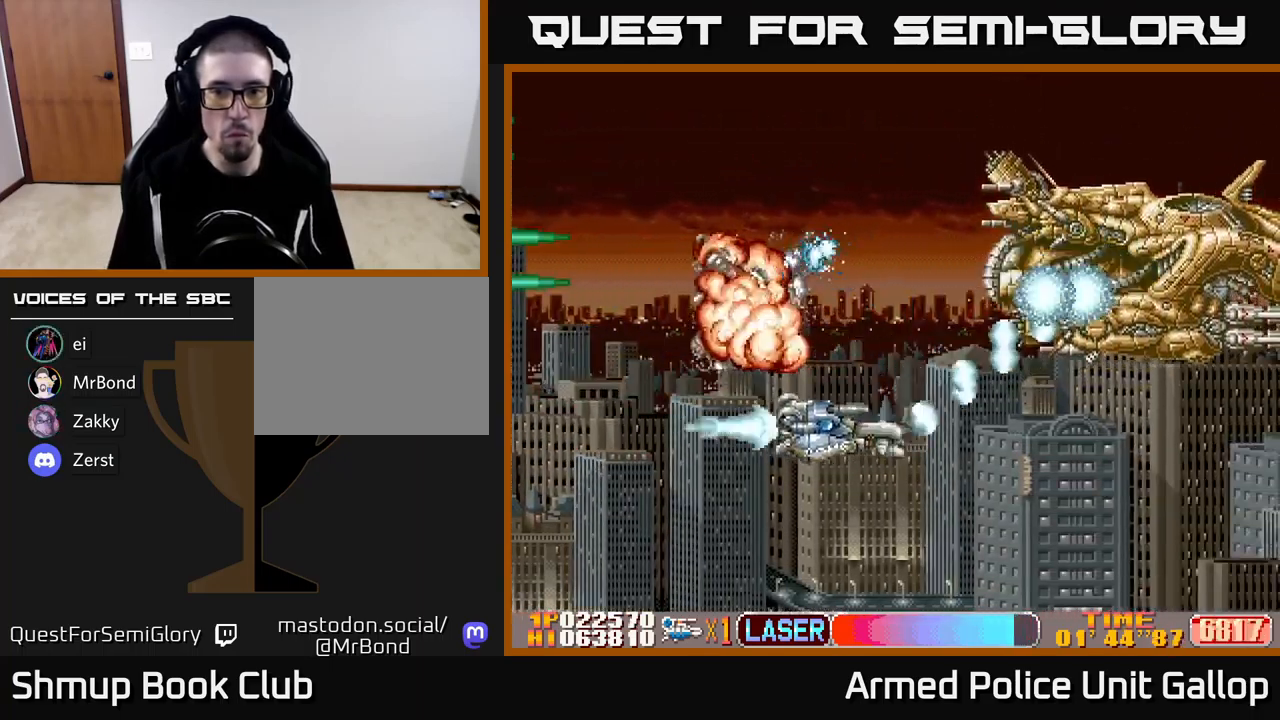
{"buttons": ["B", "DPAD_UP", "DPAD_LEFT"], "left_stick": "center", "events": [[33, "DPAD_LEFT", "down"], [267, "DPAD_DOWN", "down"], [267, "DPAD_LEFT", "up"], [367, "DPAD_DOWN", "up"], [400, "DPAD_UP", "down"], [483, "DPAD_LEFT", "down"]]}
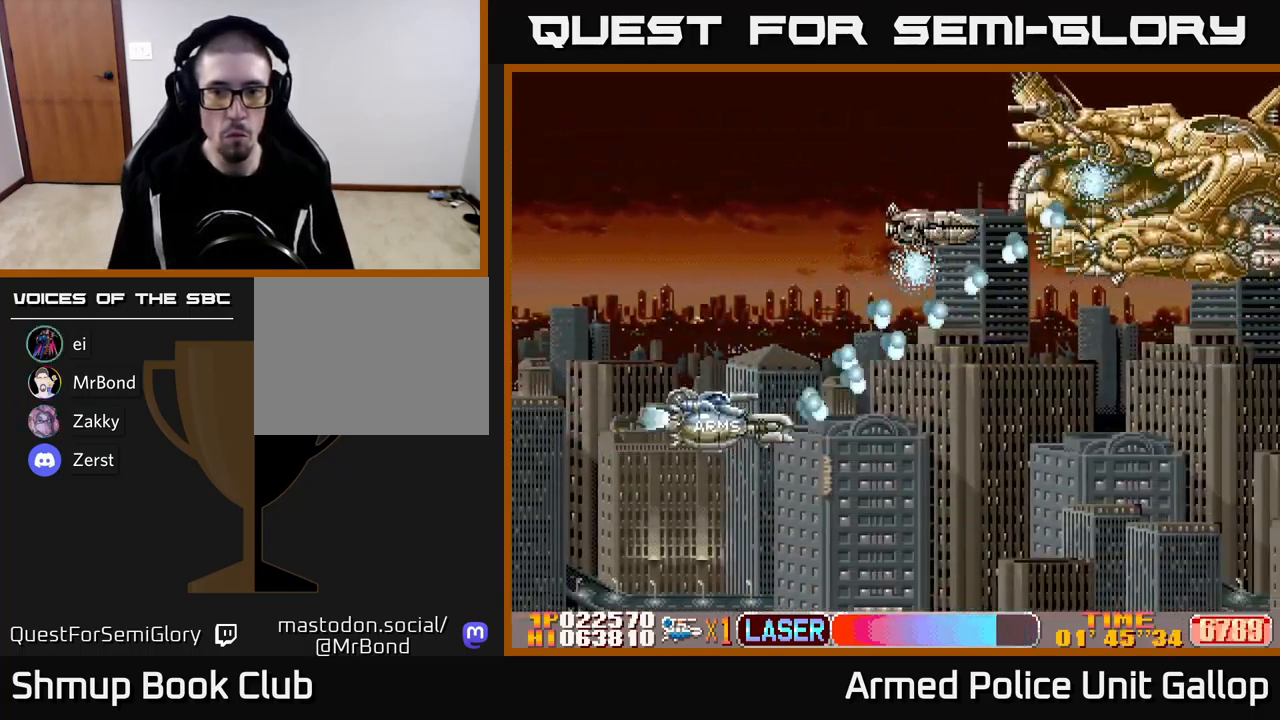
{"buttons": ["B", "DPAD_UP", "DPAD_RIGHT"], "left_stick": "center", "events": [[283, "DPAD_LEFT", "up"], [516, "DPAD_RIGHT", "down"]]}